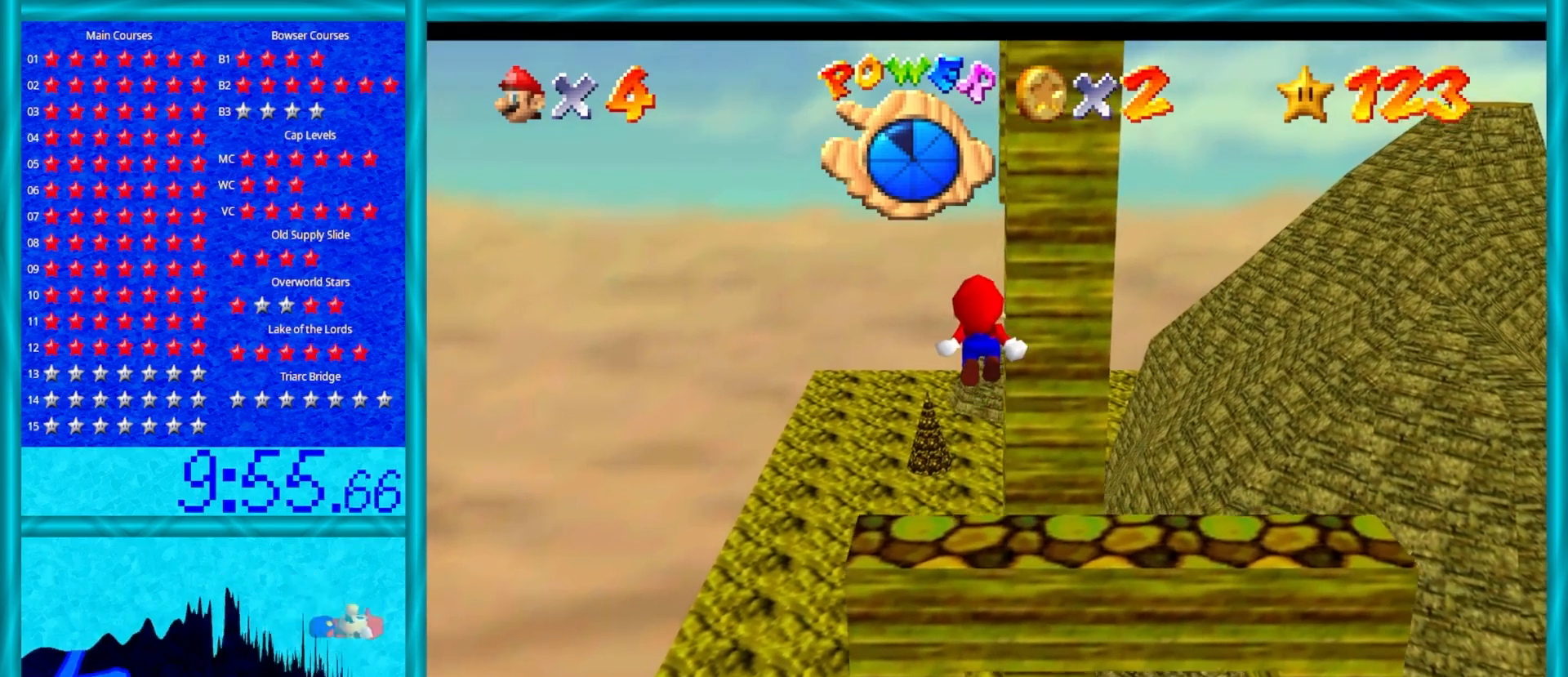
Gameplay with a controller (Nintendo layout); each line is a JSON object with the inputs held at the frame after it. "events" lists button and stick changes between this image and that frame as [ms after this image, input, new state], when the widget could be followed in between. Not read: L1 L3 R3.
{"buttons": ["Z"], "left_stick": "center", "events": [[333, "left_stick", "center"]]}
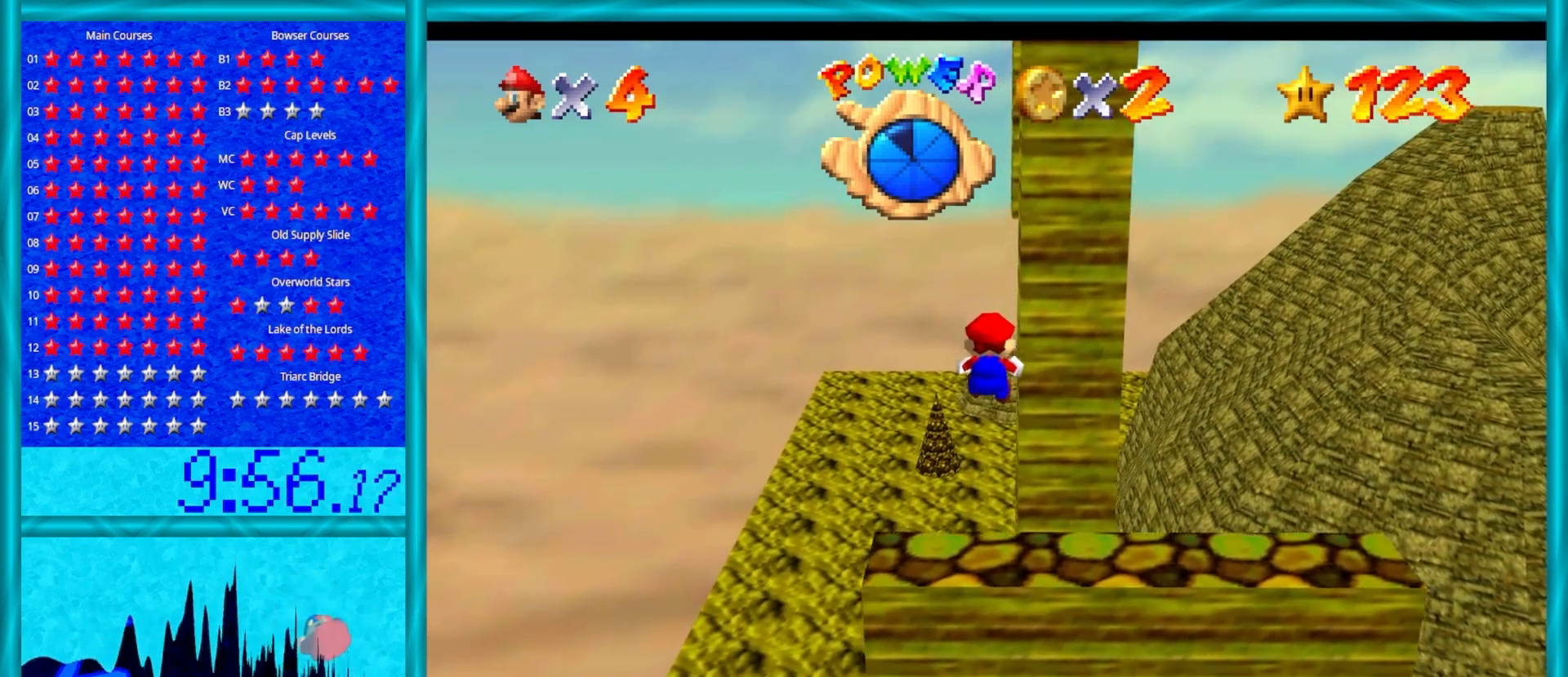
{"buttons": ["Z"], "left_stick": "up", "events": [[17, "left_stick", "down"], [300, "A", "down"], [467, "A", "up"], [467, "left_stick", "up"]]}
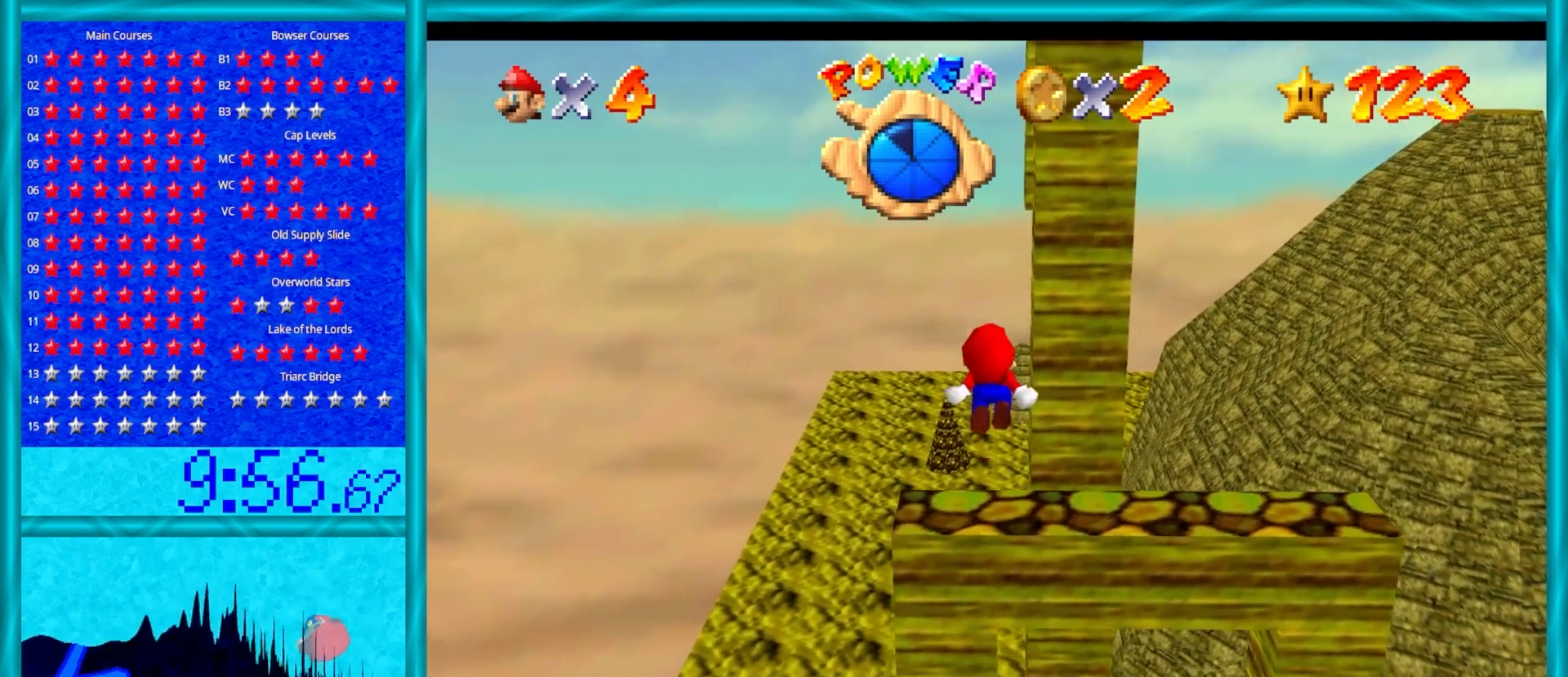
{"buttons": ["Z"], "left_stick": "center", "events": [[483, "left_stick", "center"]]}
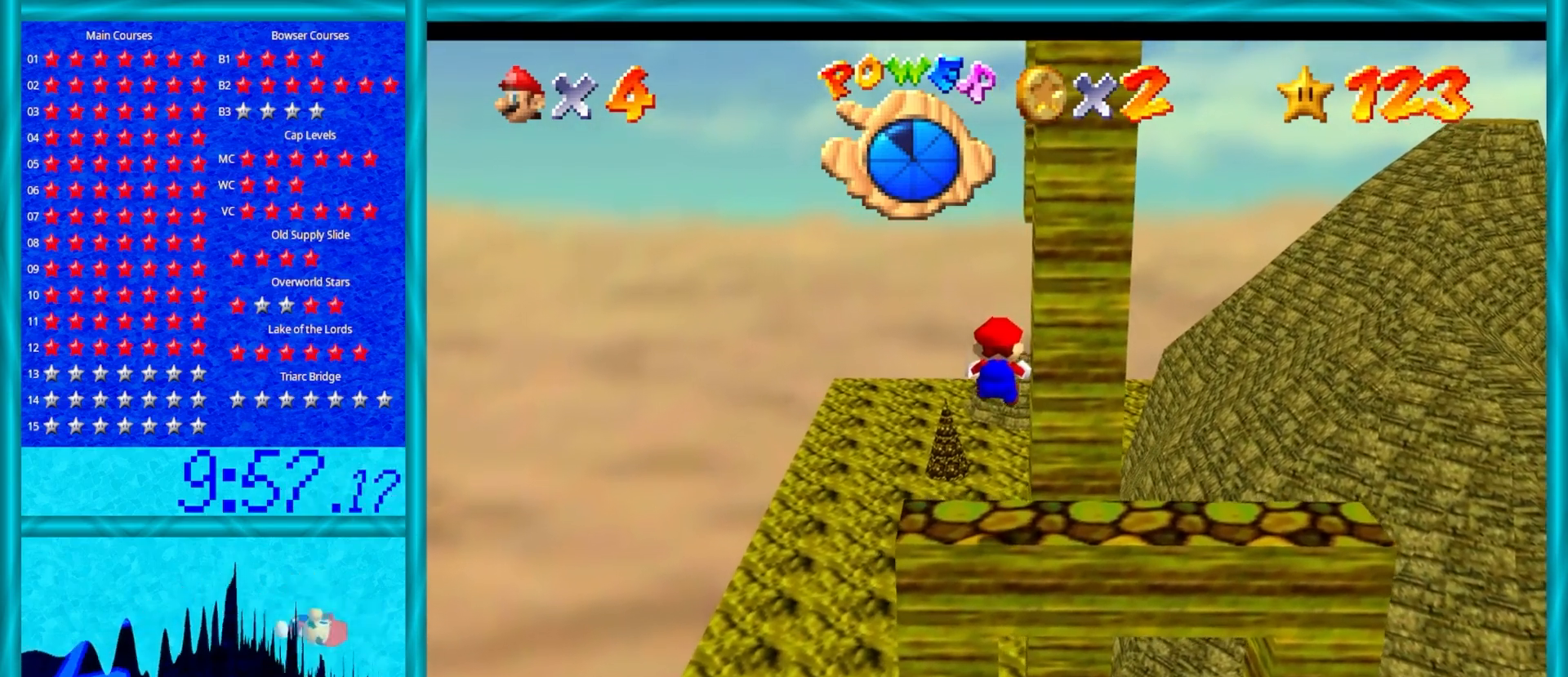
{"buttons": ["A", "Z"], "left_stick": "up", "events": [[83, "left_stick", "up"], [400, "A", "down"]]}
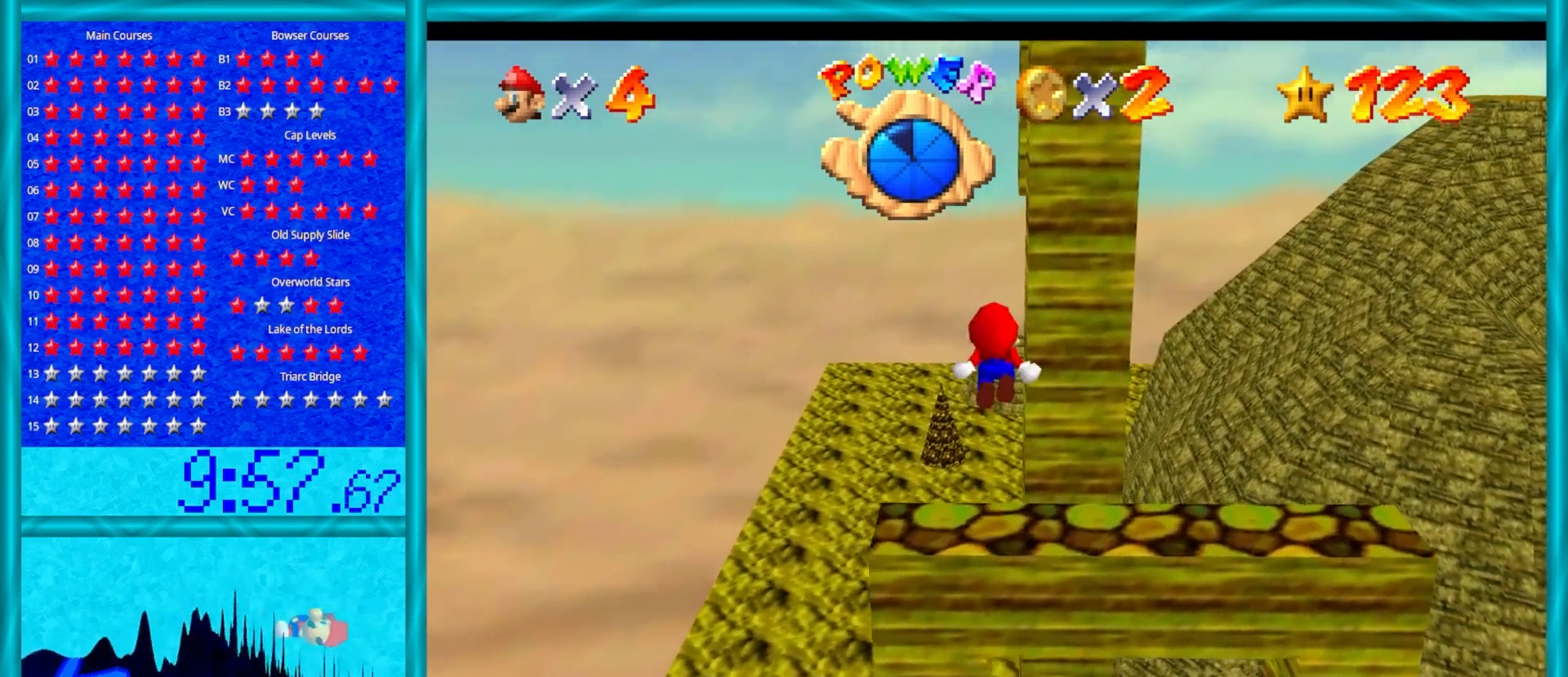
{"buttons": ["Z", "C_LEFT"], "left_stick": "up-left", "events": [[150, "A", "up"], [250, "C_LEFT", "down"], [350, "C_LEFT", "up"], [450, "C_LEFT", "down"], [483, "left_stick", "up-left"]]}
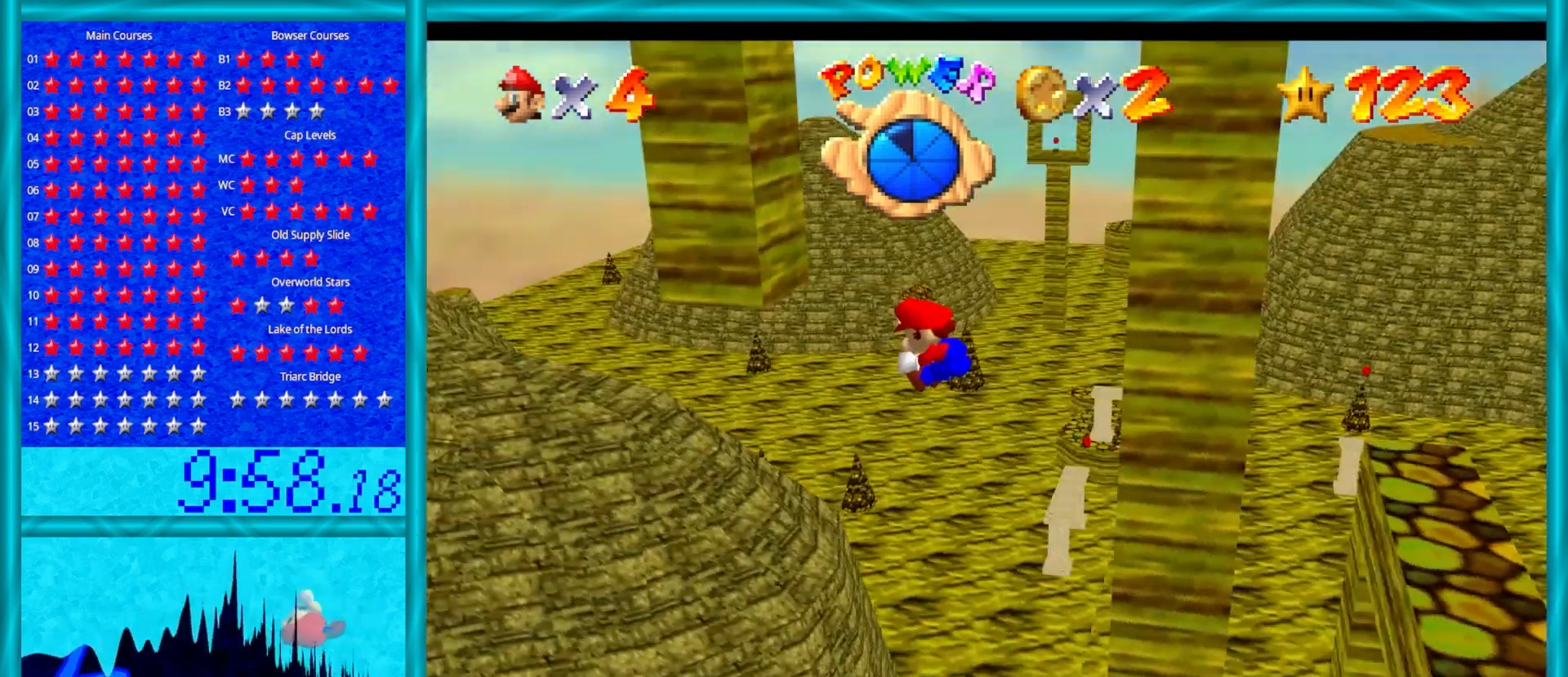
{"buttons": ["A"], "left_stick": "up-right", "events": [[33, "C_LEFT", "up"], [33, "Z", "up"], [250, "A", "down"], [283, "left_stick", "right"], [467, "left_stick", "up-right"]]}
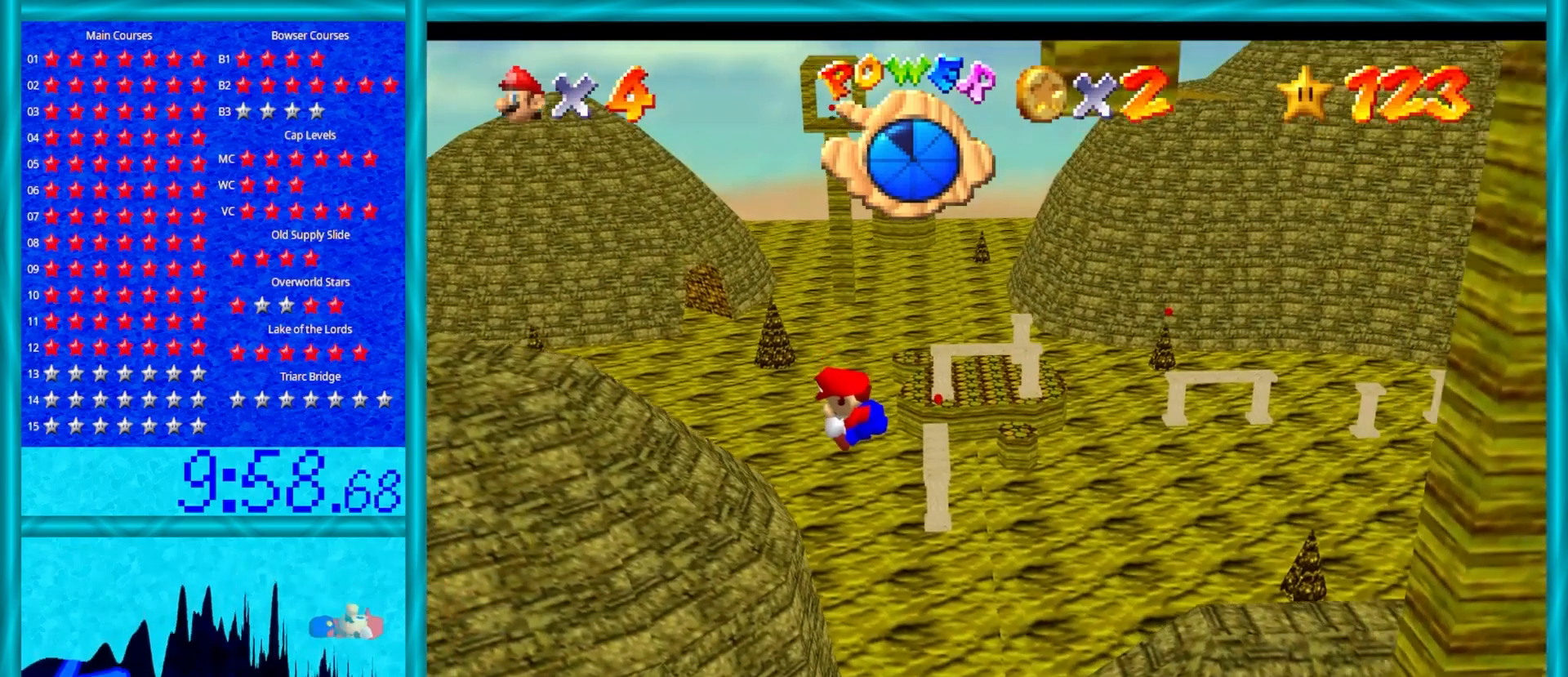
{"buttons": [], "left_stick": "up-left", "events": [[17, "A", "up"], [33, "left_stick", "up-left"]]}
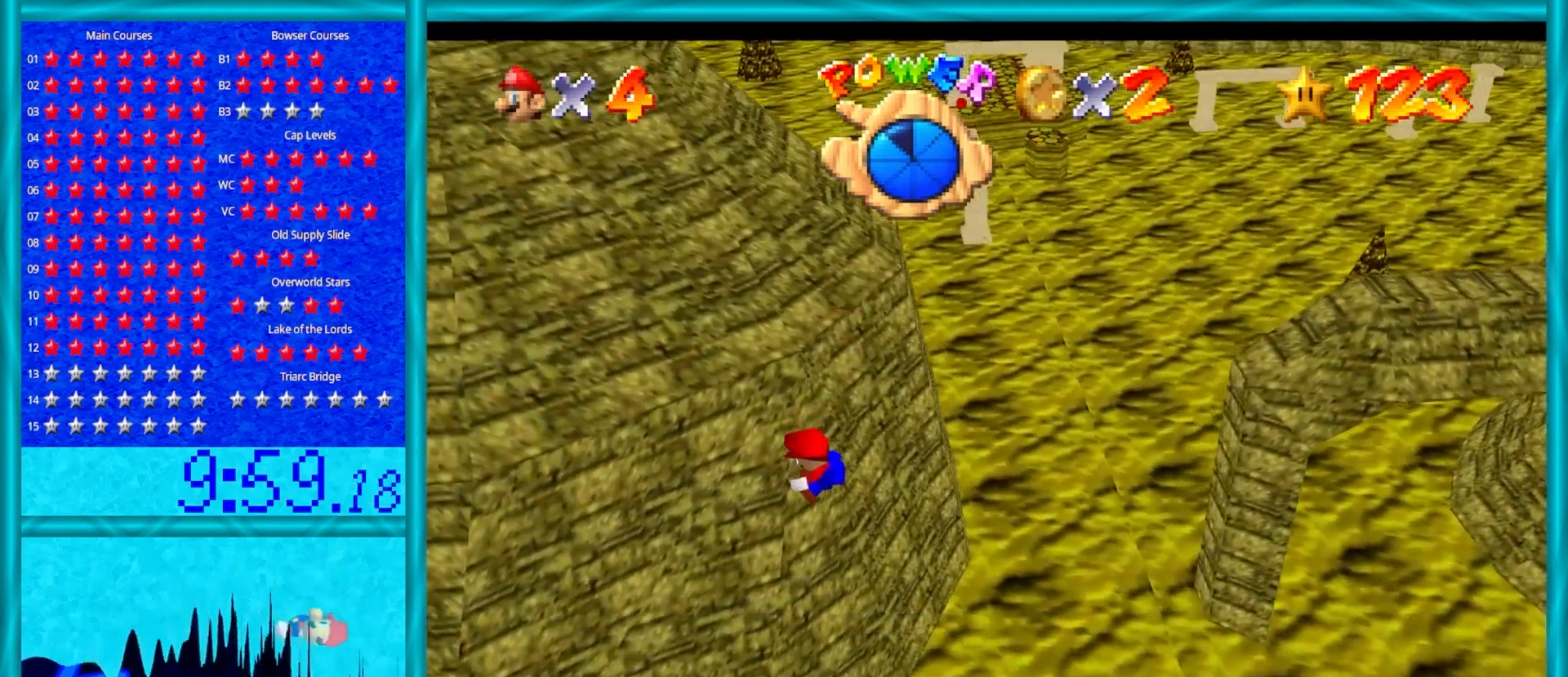
{"buttons": [], "left_stick": "up-left", "events": []}
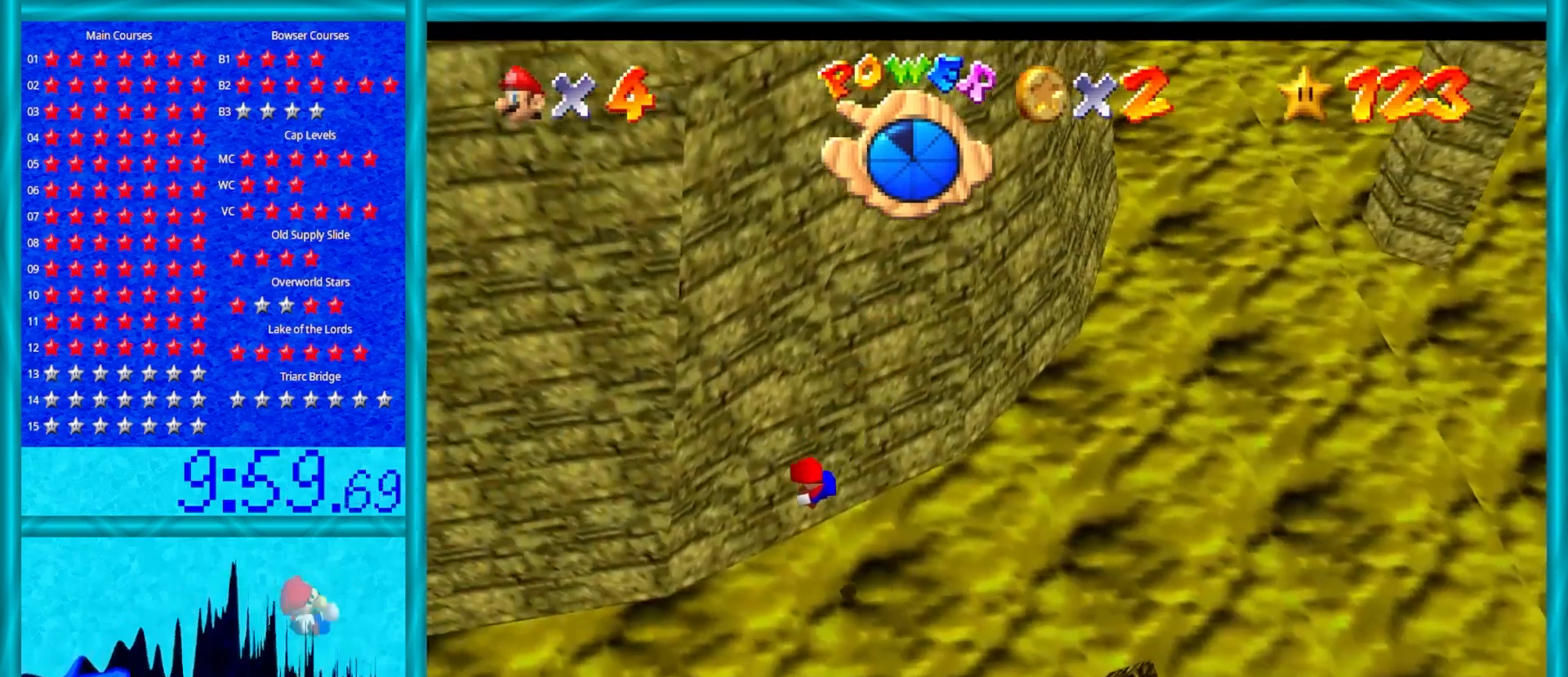
{"buttons": ["A"], "left_stick": "up-left", "events": [[433, "A", "down"]]}
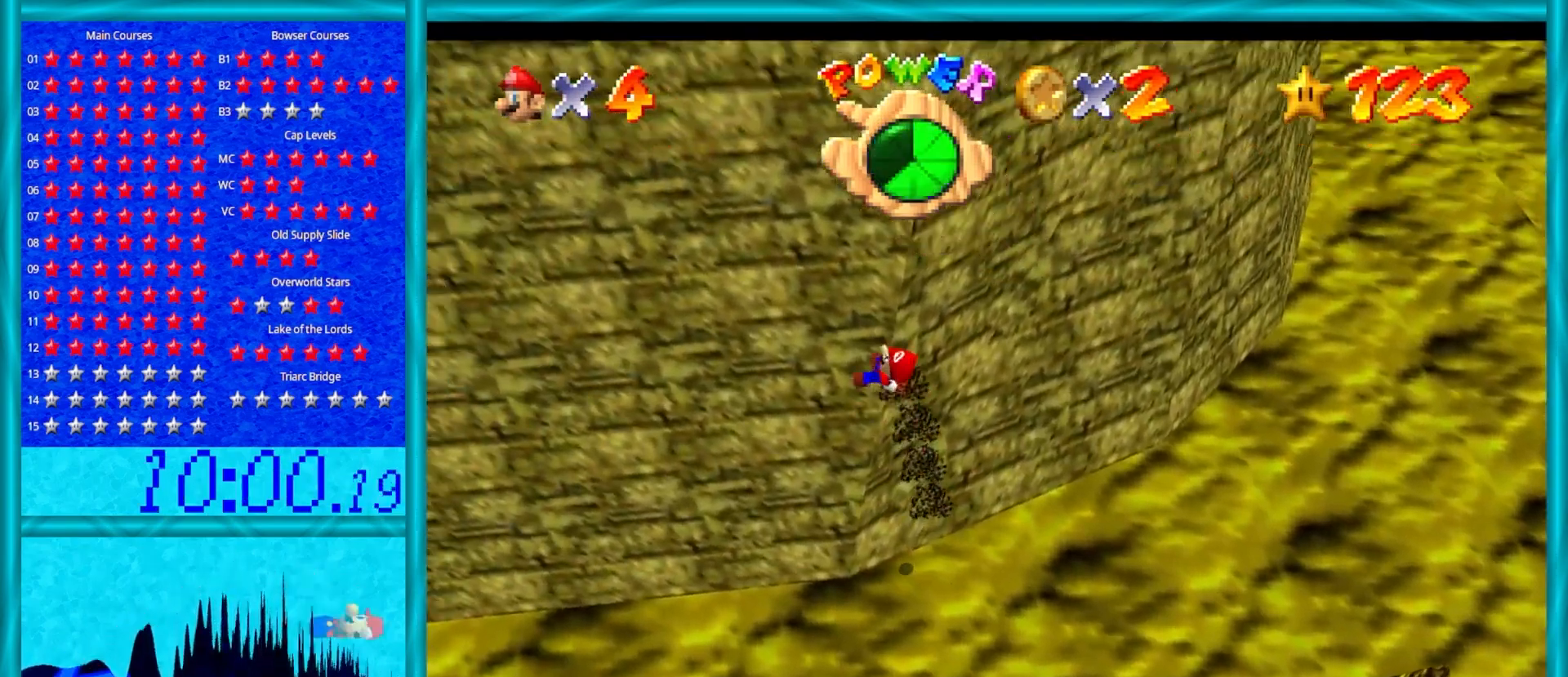
{"buttons": ["A"], "left_stick": "up-left", "events": []}
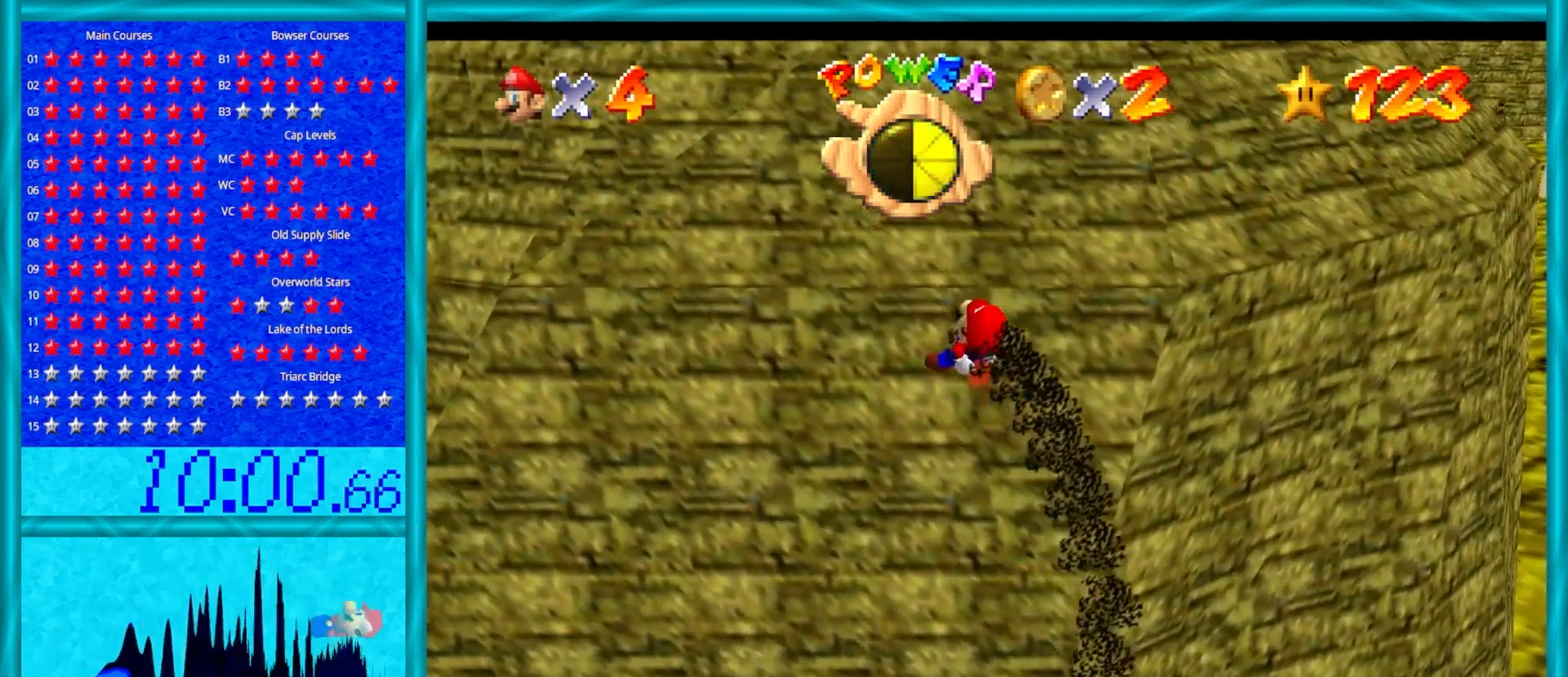
{"buttons": ["A"], "left_stick": "up", "events": [[333, "left_stick", "up"]]}
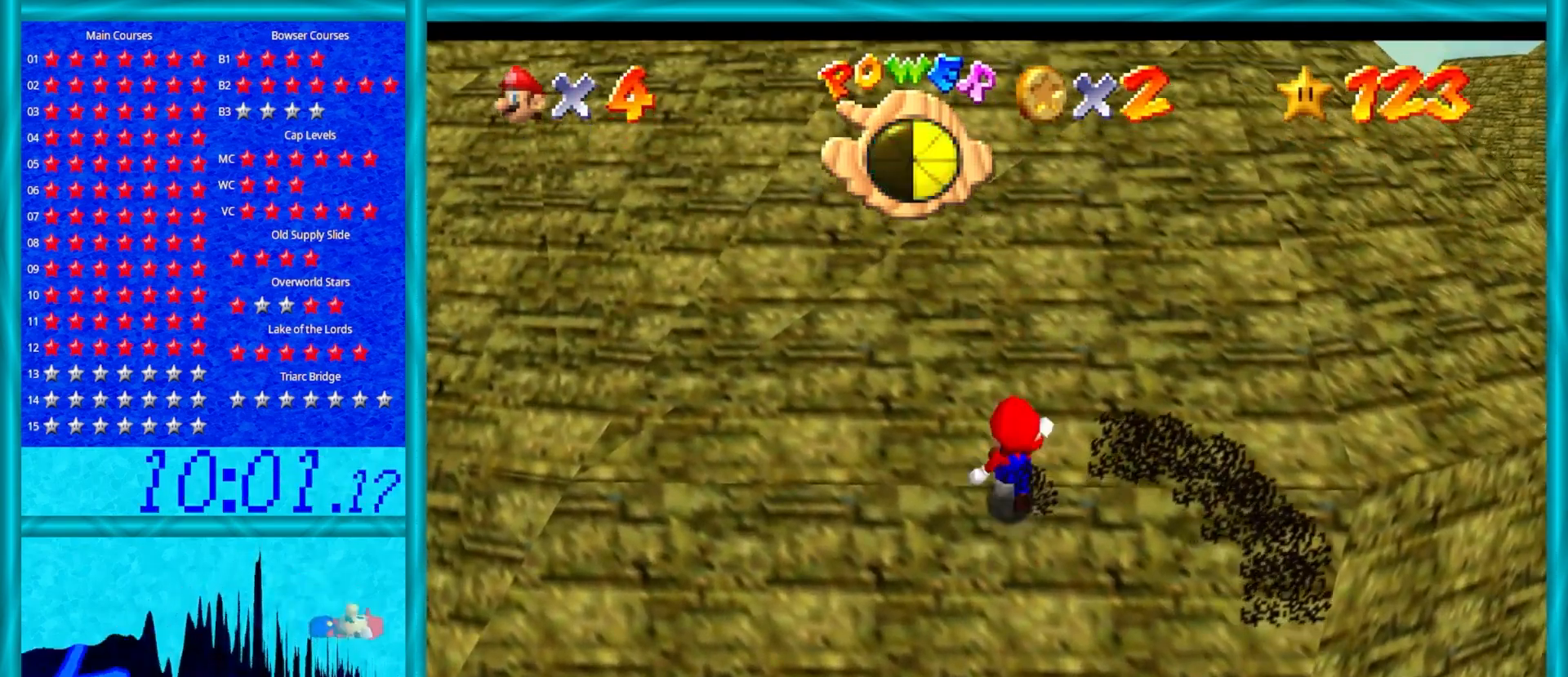
{"buttons": ["A", "B"], "left_stick": "up", "events": [[50, "B", "down"], [167, "B", "up"], [283, "B", "down"], [383, "B", "up"], [467, "B", "down"]]}
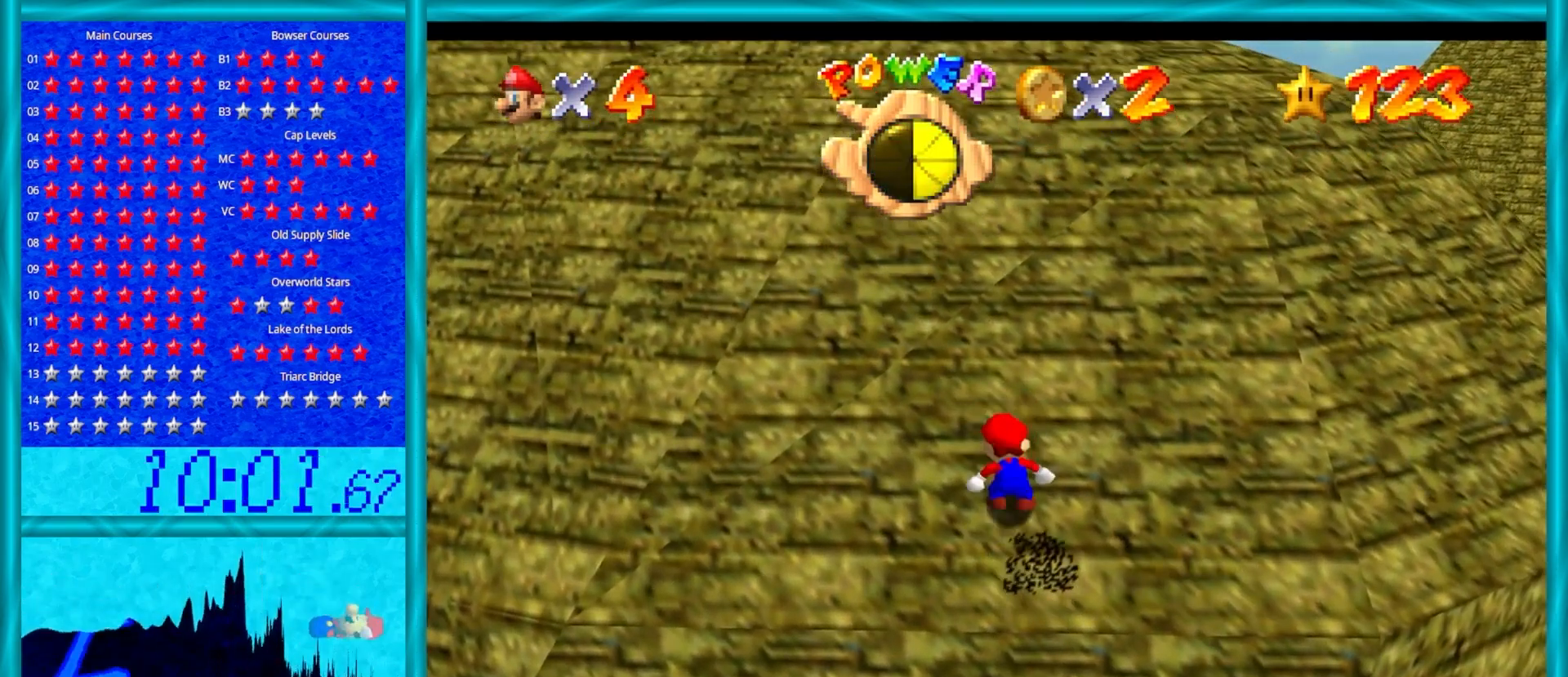
{"buttons": ["A", "B"], "left_stick": "up", "events": [[50, "B", "up"], [200, "B", "down"], [300, "B", "up"], [500, "B", "down"]]}
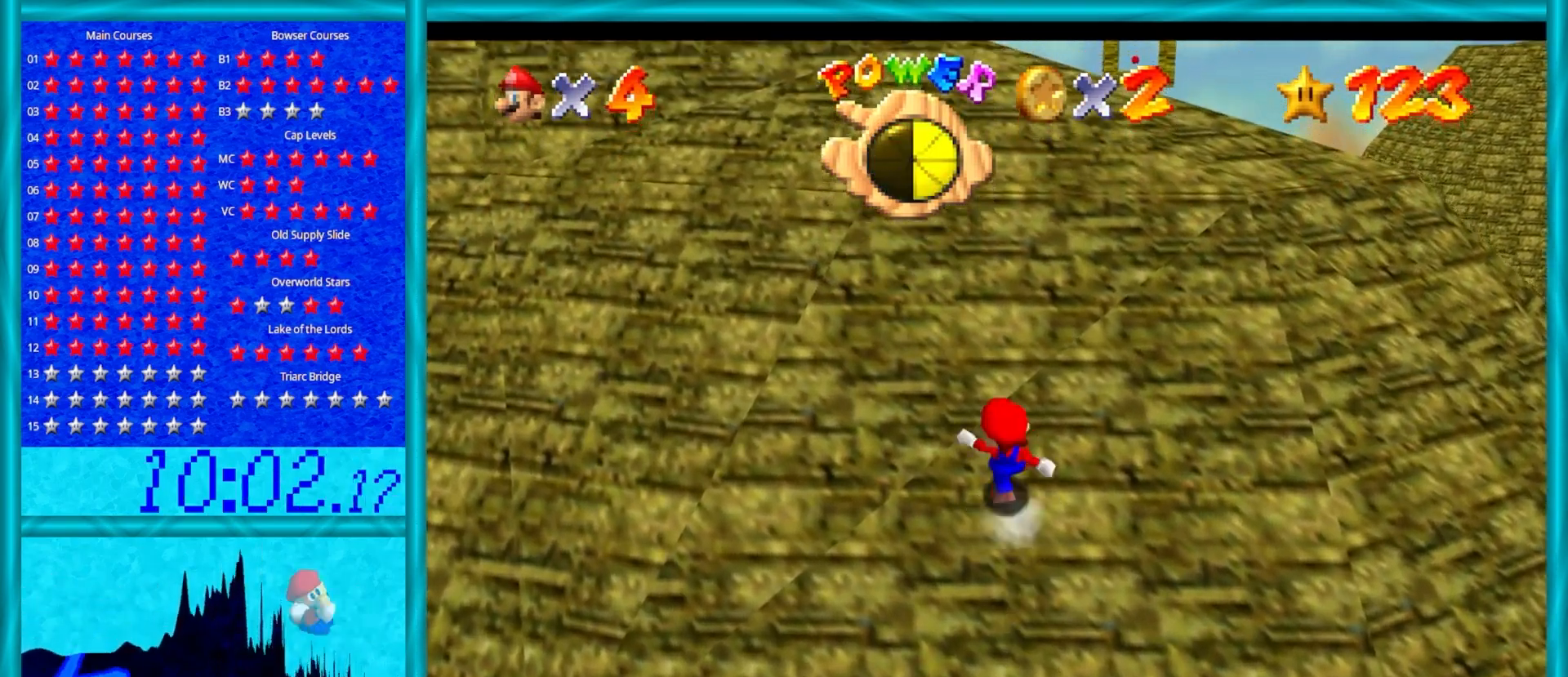
{"buttons": ["A", "B"], "left_stick": "up", "events": [[133, "B", "up"], [350, "B", "down"]]}
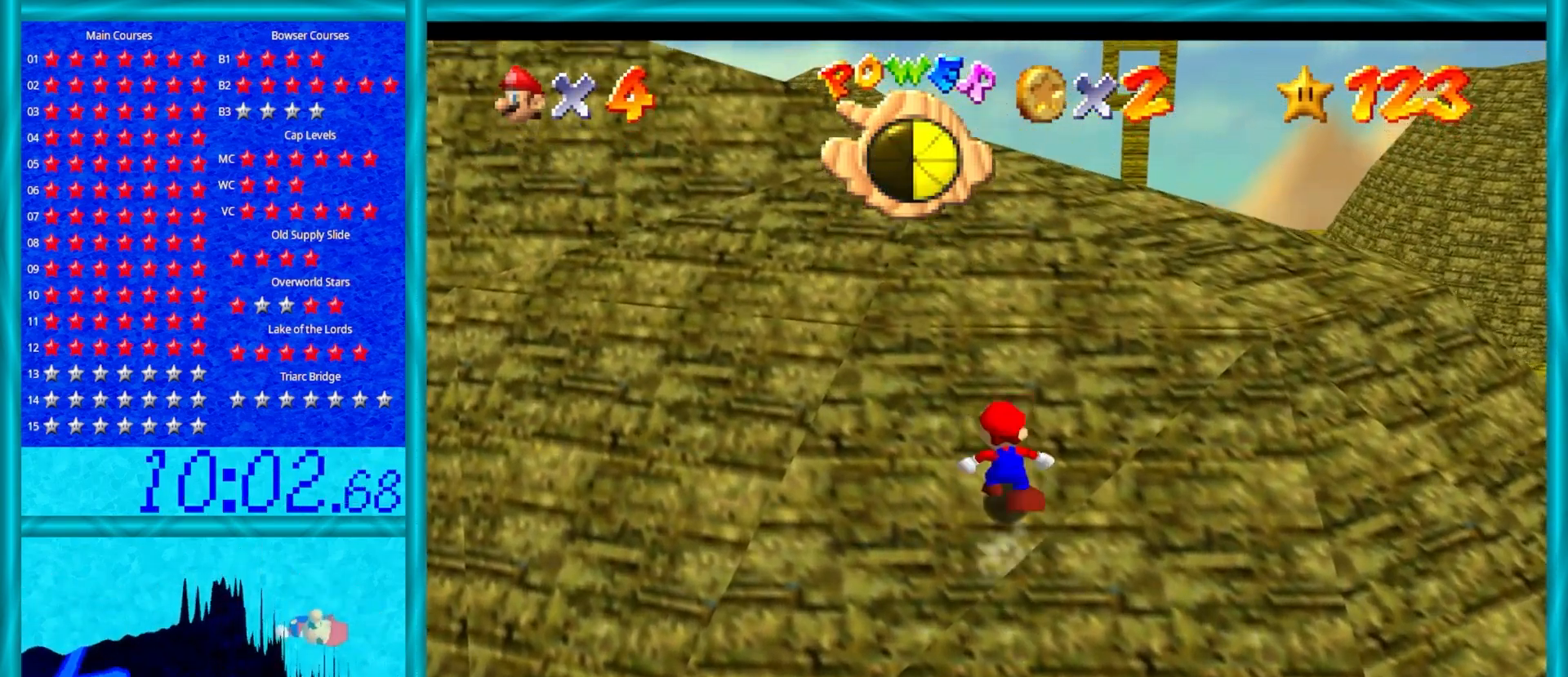
{"buttons": ["A", "B"], "left_stick": "up", "events": [[17, "B", "up"], [117, "B", "down"], [250, "B", "up"], [400, "B", "down"]]}
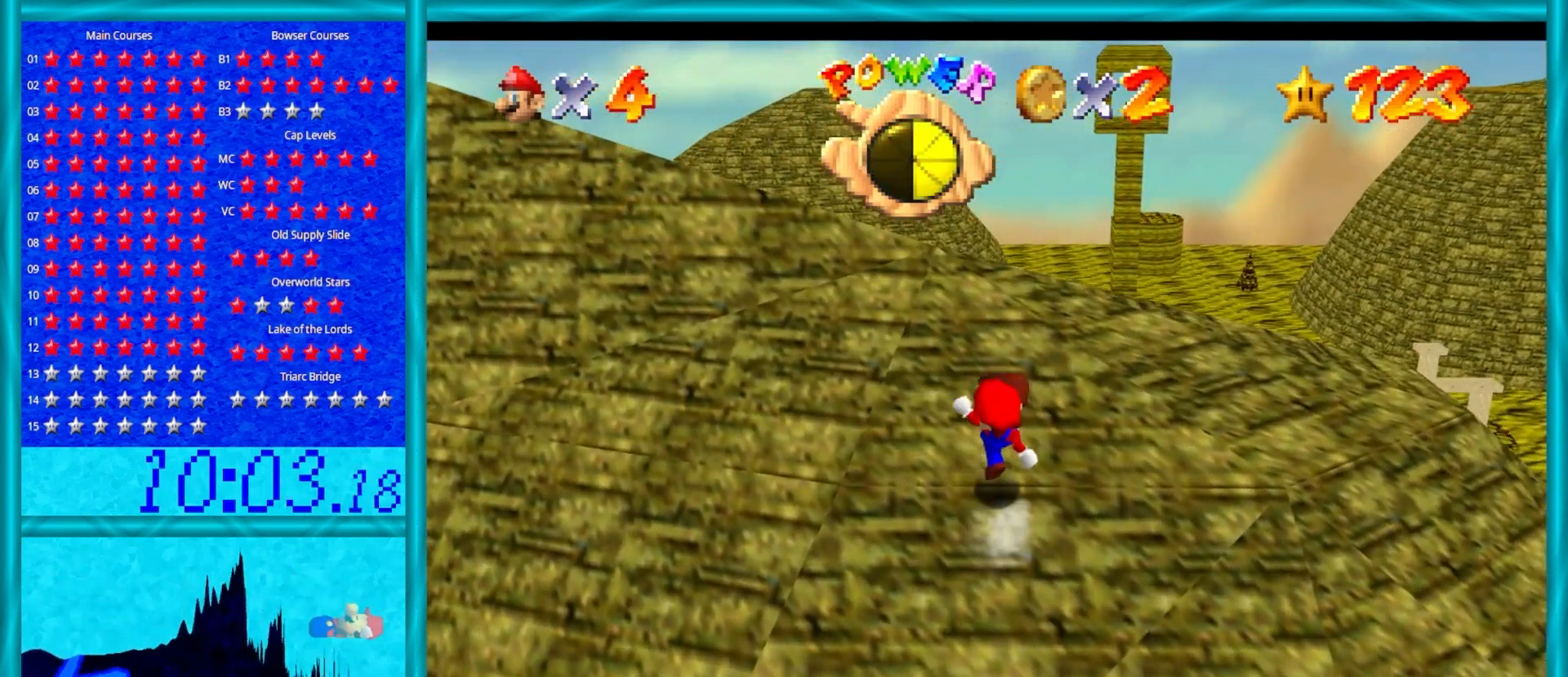
{"buttons": [], "left_stick": "up", "events": [[33, "B", "up"], [217, "A", "up"], [333, "C_DOWN", "down"], [333, "C_LEFT", "down"], [483, "C_DOWN", "up"], [483, "C_LEFT", "up"]]}
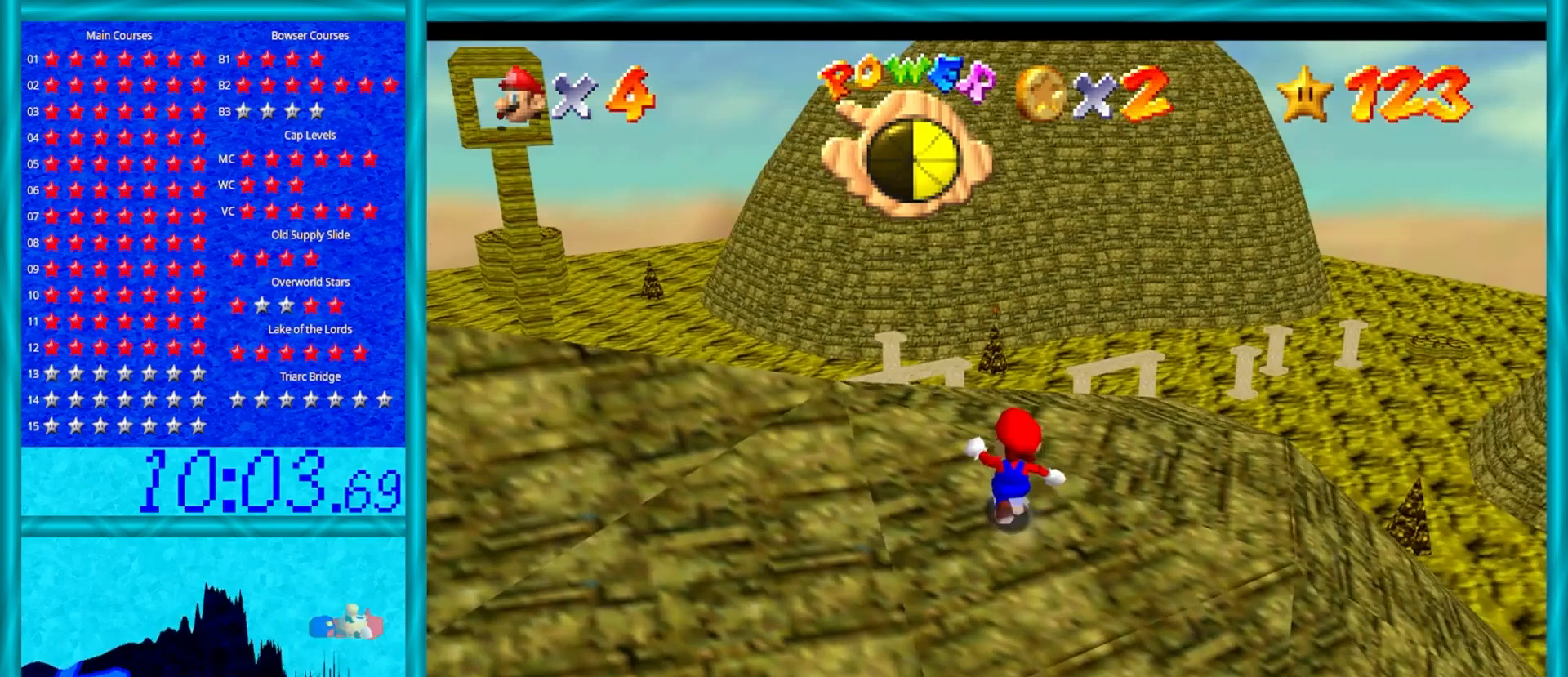
{"buttons": [], "left_stick": "up", "events": [[33, "C_LEFT", "down"], [150, "C_LEFT", "up"]]}
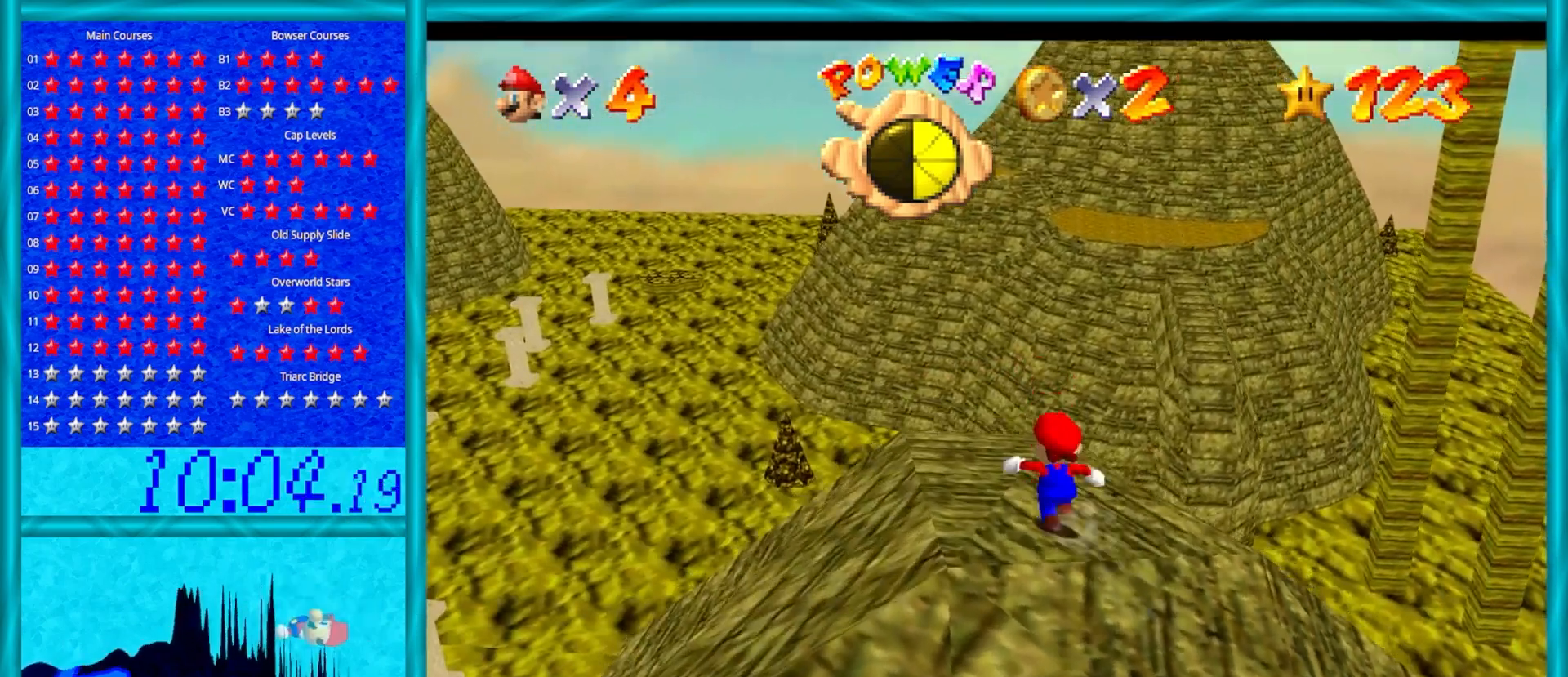
{"buttons": [], "left_stick": "up", "events": []}
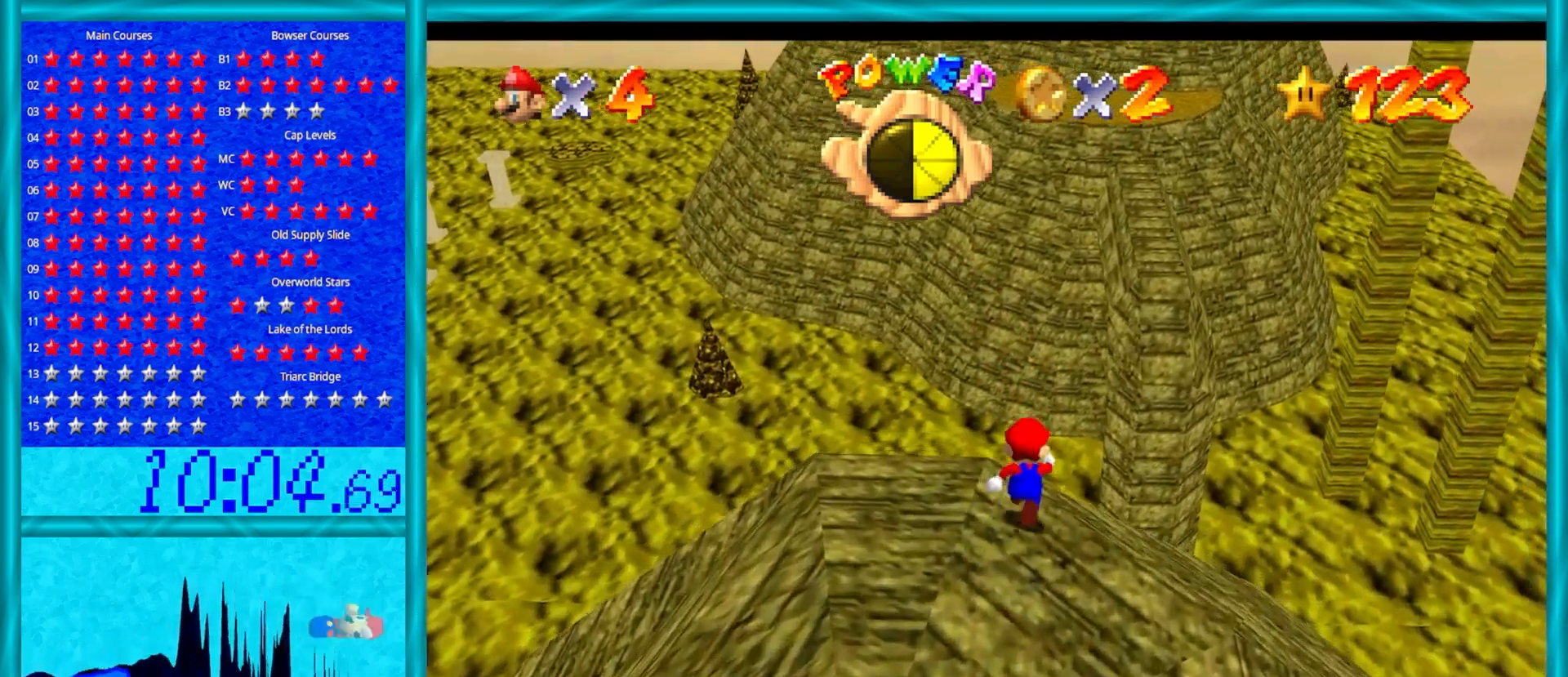
{"buttons": ["Z"], "left_stick": "up", "events": [[50, "Z", "down"], [100, "A", "down"], [383, "A", "up"]]}
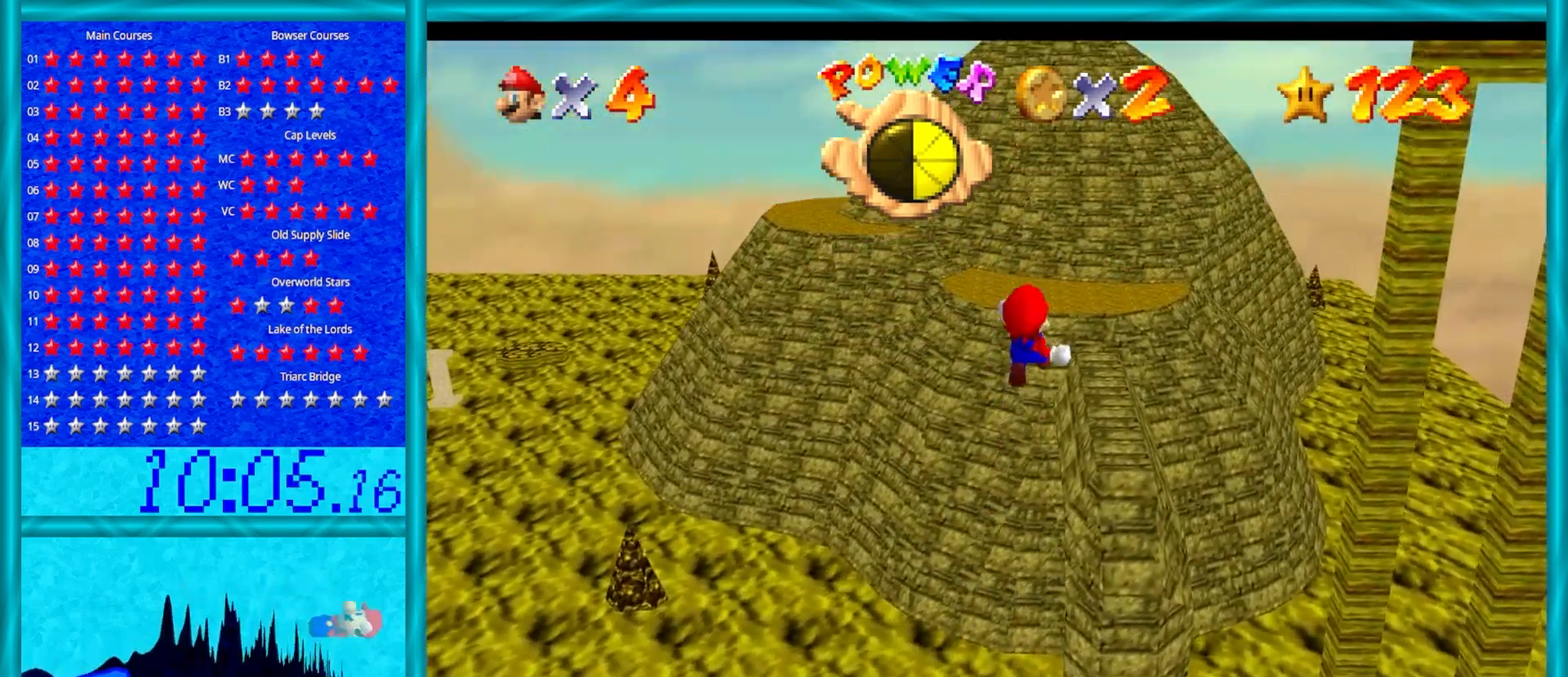
{"buttons": [], "left_stick": "up-left", "events": [[33, "Z", "up"], [450, "left_stick", "up-left"]]}
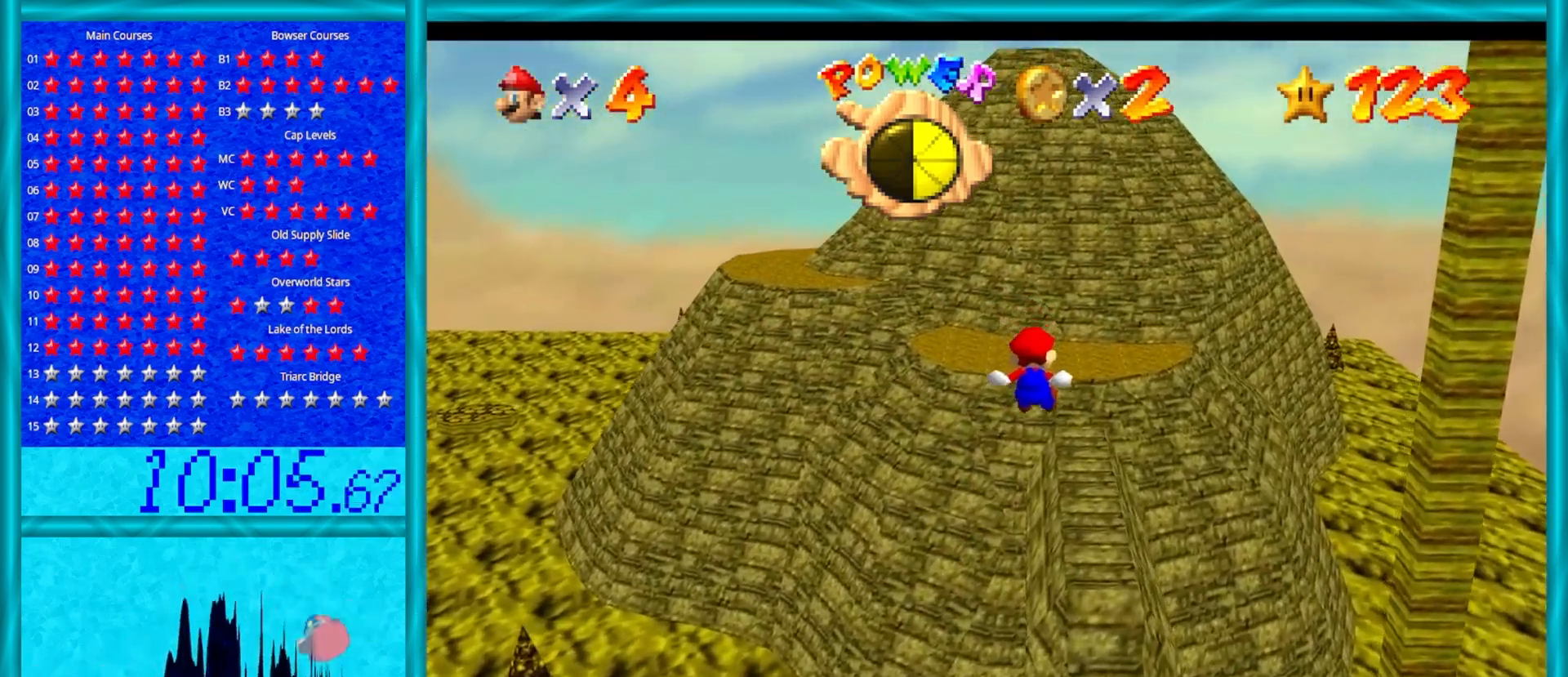
{"buttons": [], "left_stick": "up-left", "events": [[267, "left_stick", "up"], [467, "left_stick", "up-left"]]}
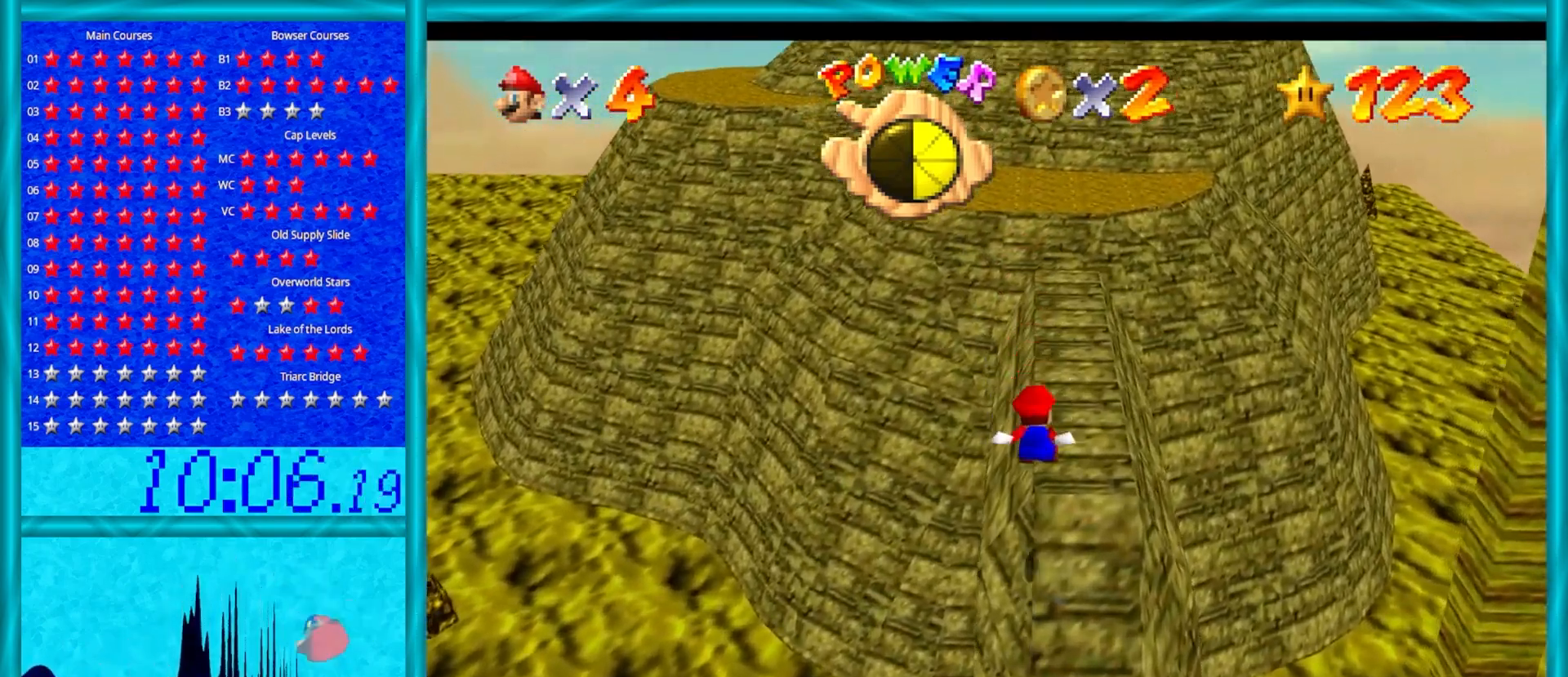
{"buttons": [], "left_stick": "up", "events": [[117, "left_stick", "up"]]}
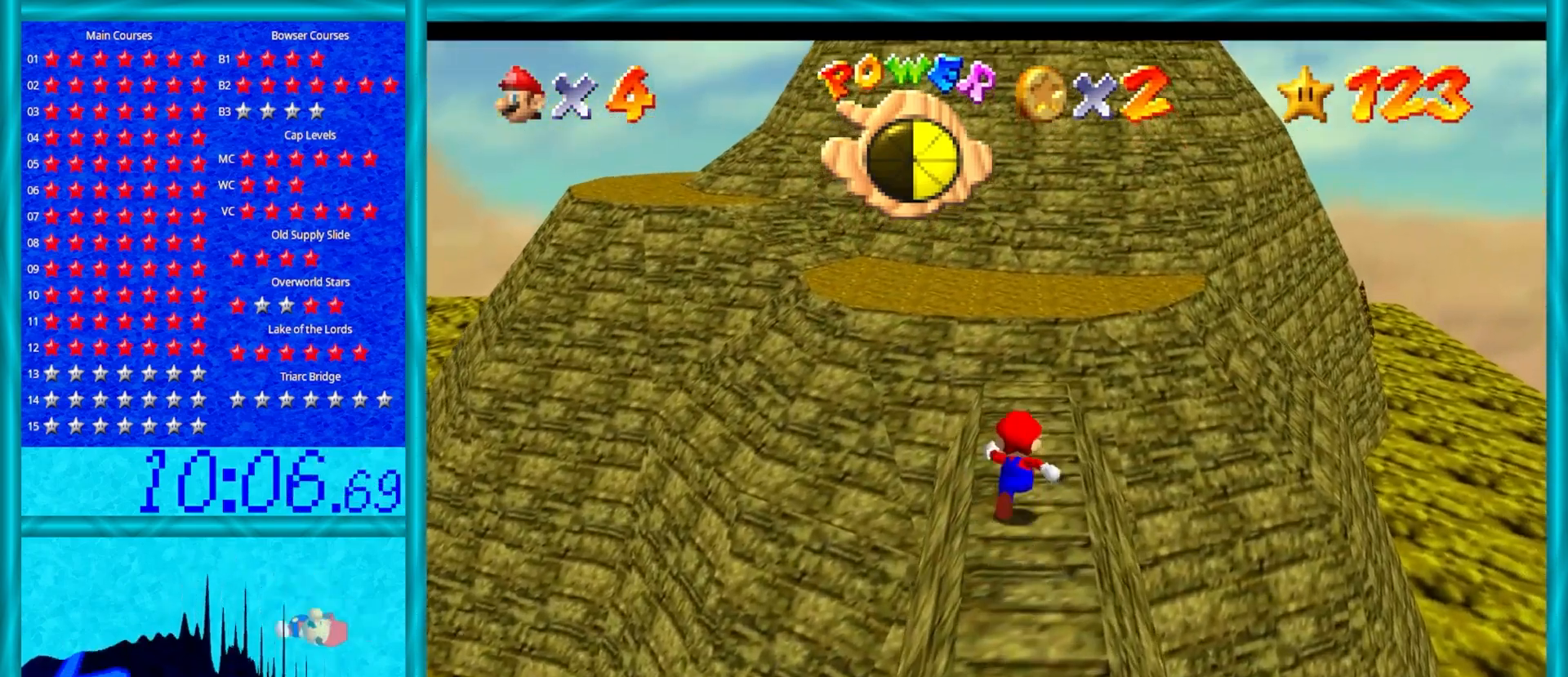
{"buttons": [], "left_stick": "center", "events": [[33, "left_stick", "center"], [67, "C_LEFT", "down"], [167, "C_LEFT", "up"], [250, "C_LEFT", "down"], [333, "C_LEFT", "up"], [417, "C_LEFT", "down"], [500, "C_LEFT", "up"]]}
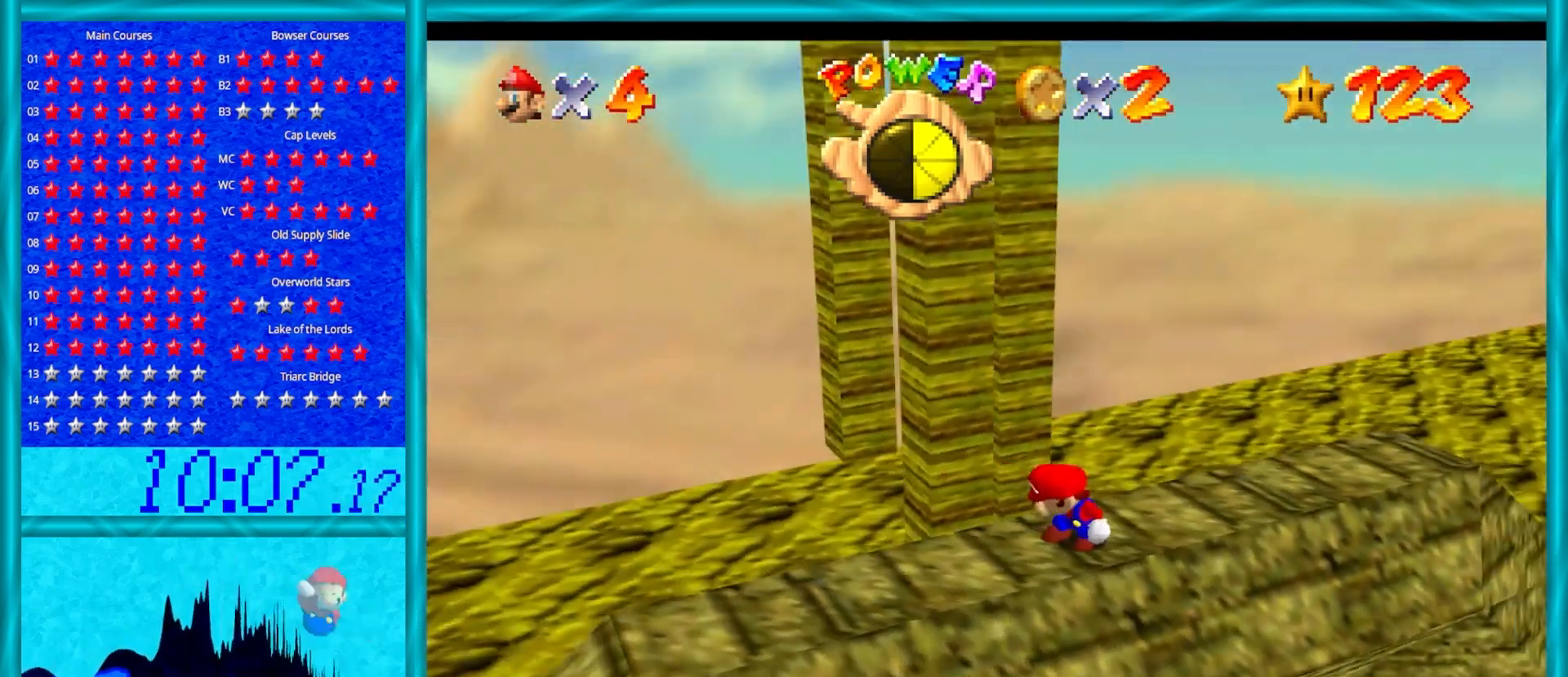
{"buttons": [], "left_stick": "center", "events": [[250, "C_RIGHT", "down"], [450, "C_RIGHT", "up"]]}
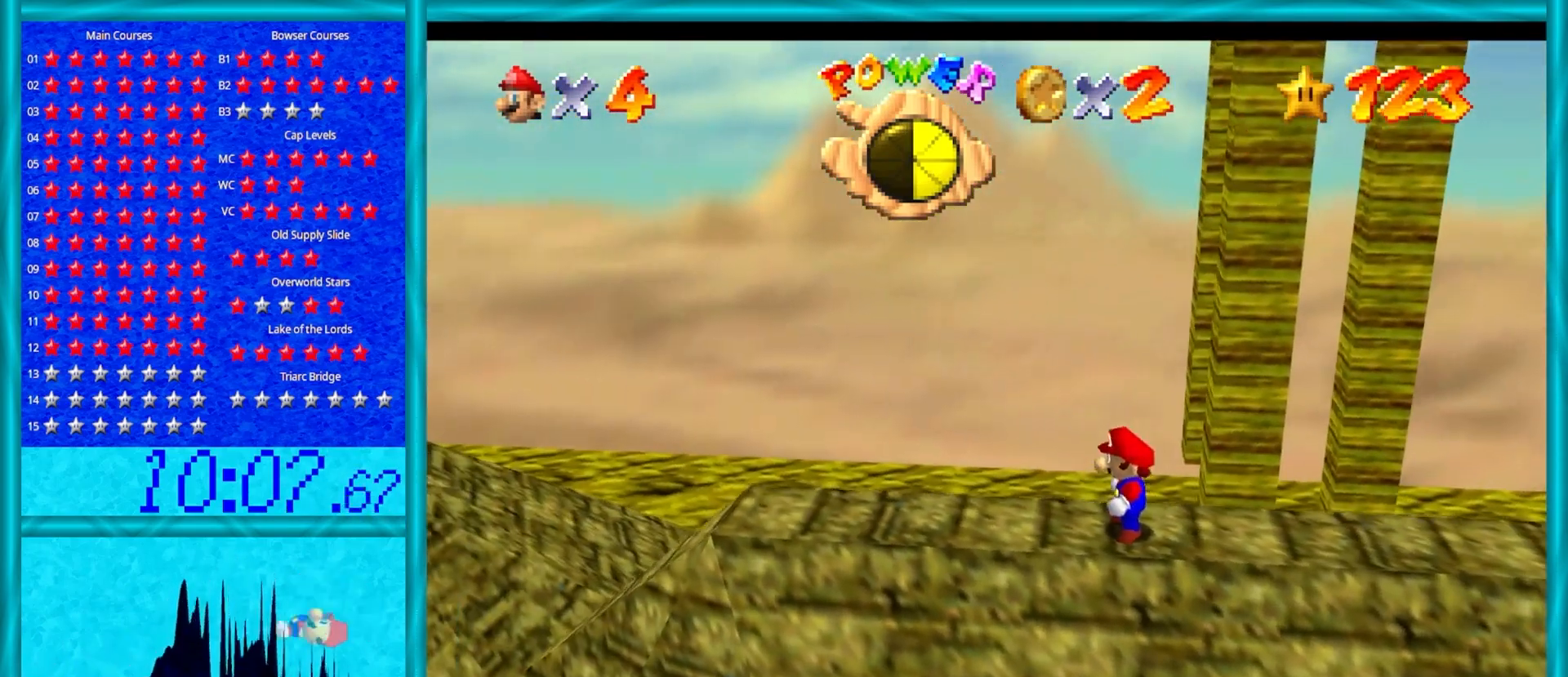
{"buttons": ["A"], "left_stick": "right", "events": [[50, "left_stick", "up"], [317, "A", "down"], [317, "left_stick", "right"]]}
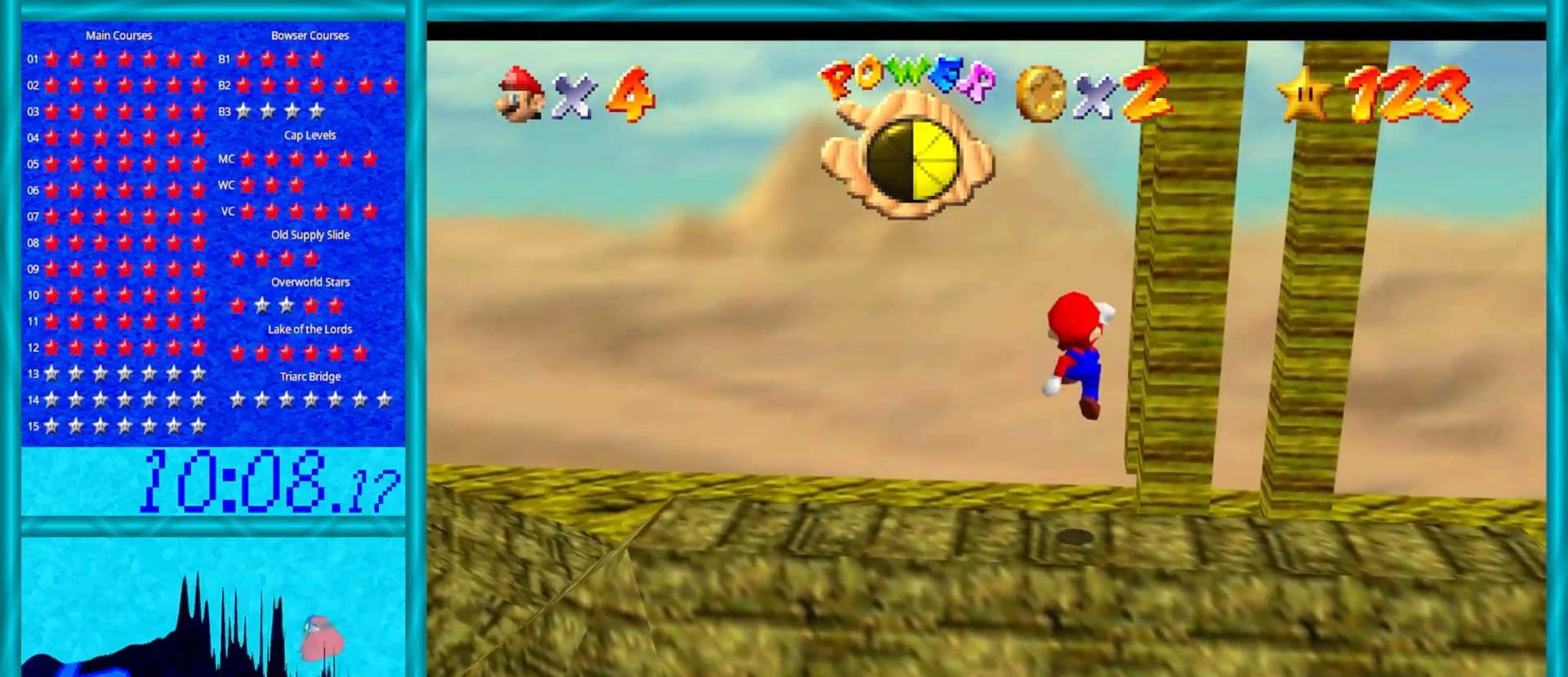
{"buttons": [], "left_stick": "right", "events": [[500, "A", "up"]]}
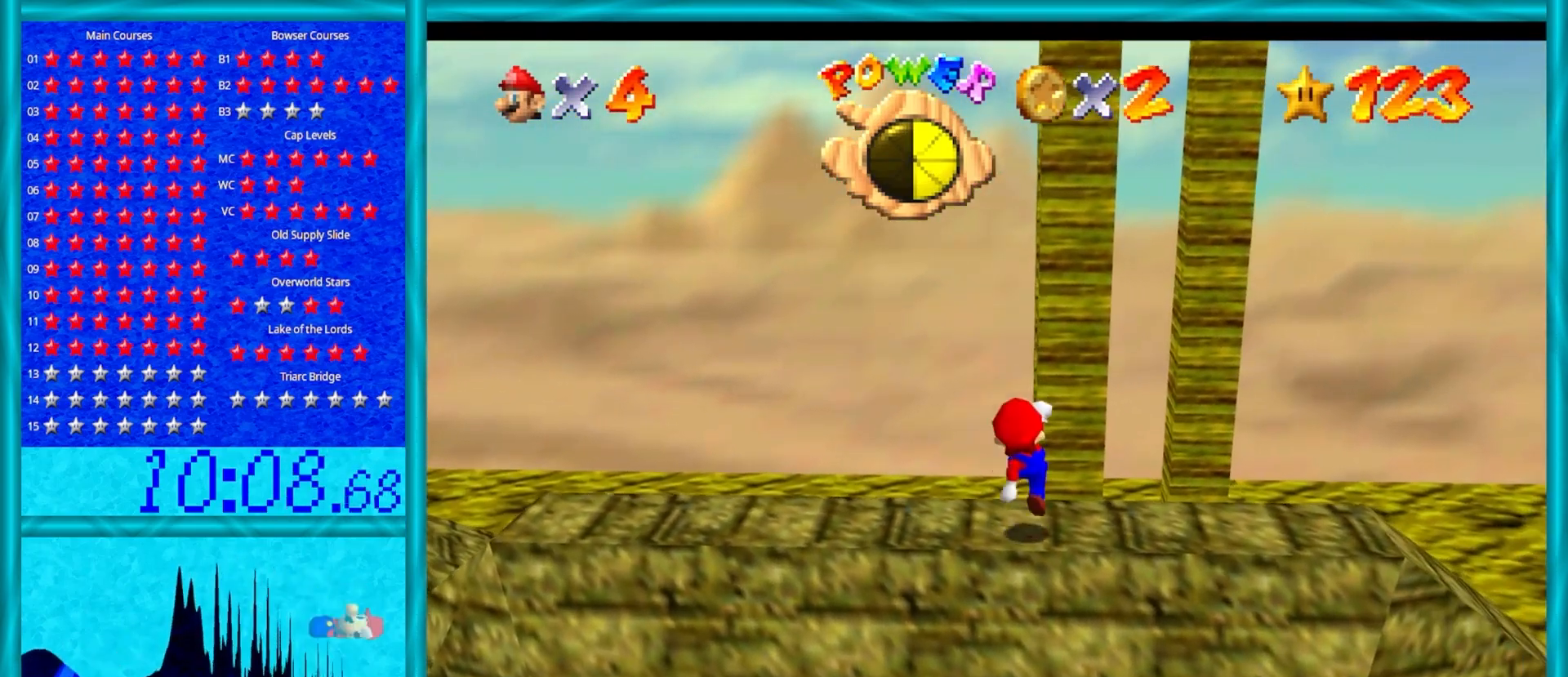
{"buttons": [], "left_stick": "down-left", "events": [[17, "left_stick", "center"], [267, "A", "down"], [333, "A", "up"], [433, "left_stick", "down-left"]]}
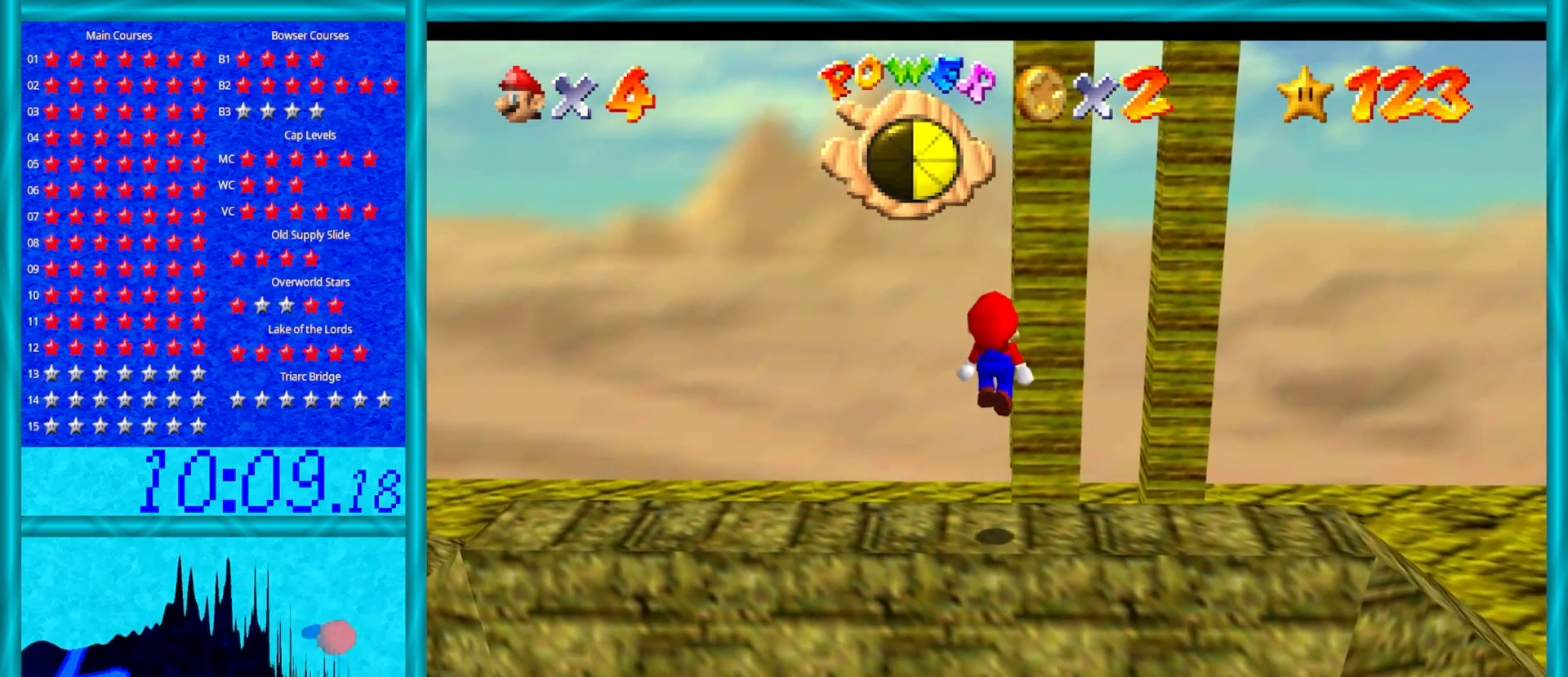
{"buttons": [], "left_stick": "center", "events": [[150, "left_stick", "center"]]}
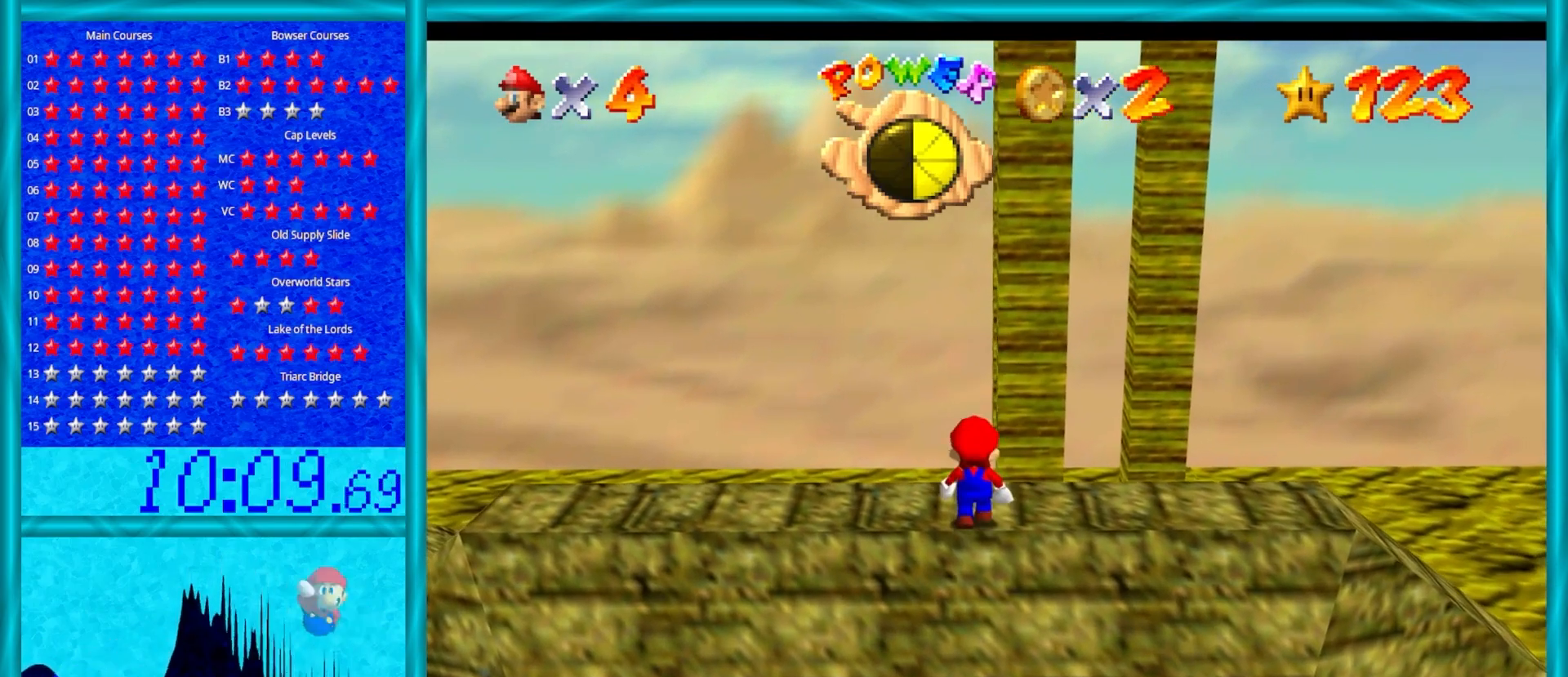
{"buttons": [], "left_stick": "up", "events": [[17, "left_stick", "up"]]}
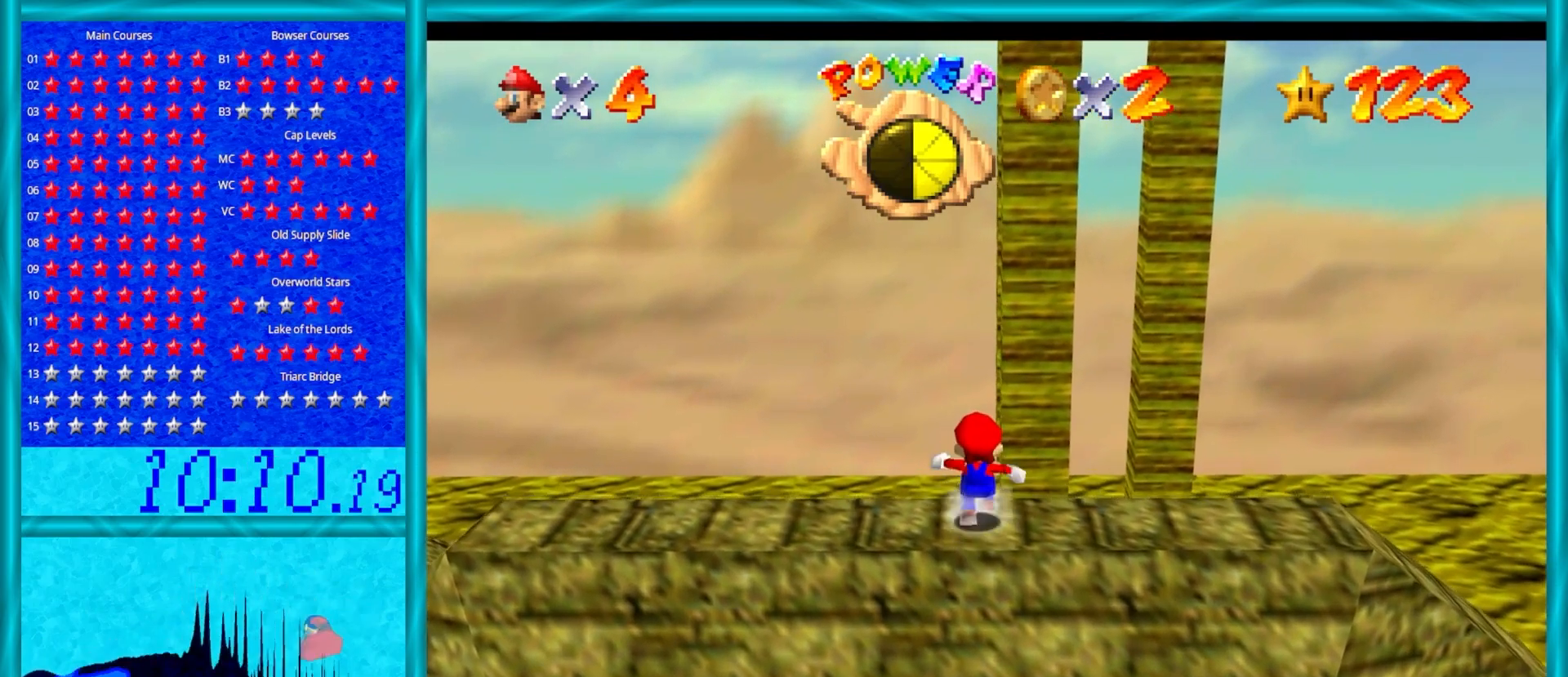
{"buttons": ["Z"], "left_stick": "up", "events": [[133, "Z", "down"], [217, "A", "down"], [450, "A", "up"]]}